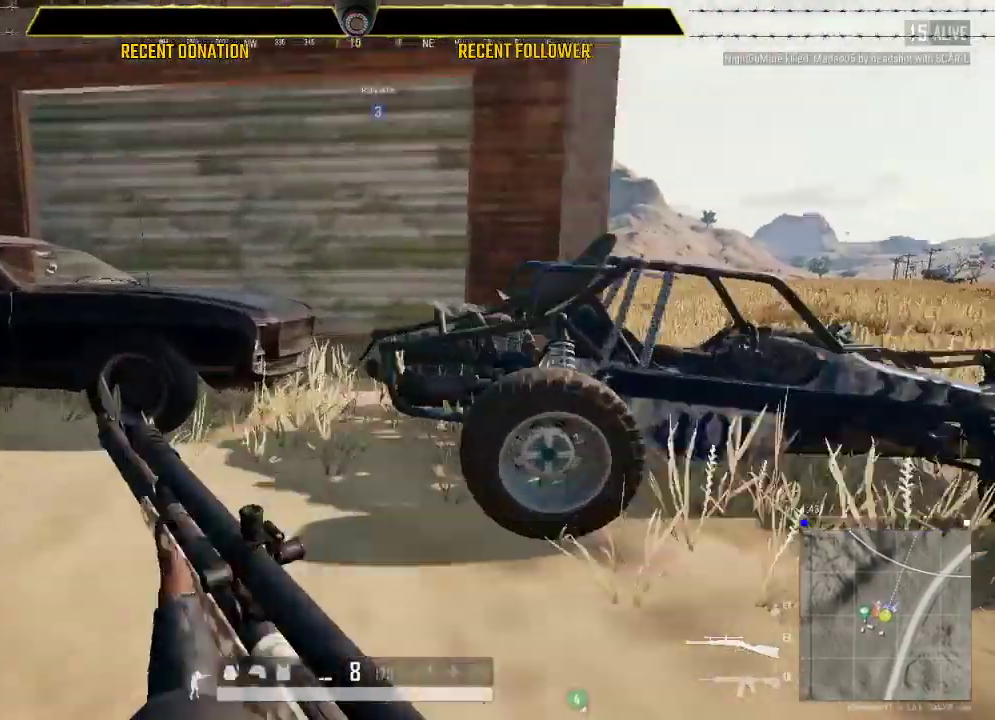
Gameplay with keyboard and mouse; each line is a JSON object with the keys and mouse buttons held at the frame after it. "events" lists presses ("down") and releases ("up") of "1", "2", "3", "4", "5", "a", "alt", "c", "caps_lock", "ctrl", "d", "e", "f", "g", "q", "r", "s", "shift", "space", "t", "tab", "v", "w", "x", "z", "mouse_left", "mouse_wheel" and "mouse_right" between this image and that frame as [ms after this image, input, new state], when the widget could be followed in between. "mouse_left", "mouse_wheel", "mouse_right" = the "left", "wheel", "right" buttons of the "mouse" list. No other keys are recorded. "wheel" means that the mouse wheel is clicked or scrolled. Not read: mouse_move.
{"keys": ["s"], "mouse": [], "events": [[116, "w", "up"], [300, "shift", "up"], [383, "s", "down"], [450, "d", "up"]]}
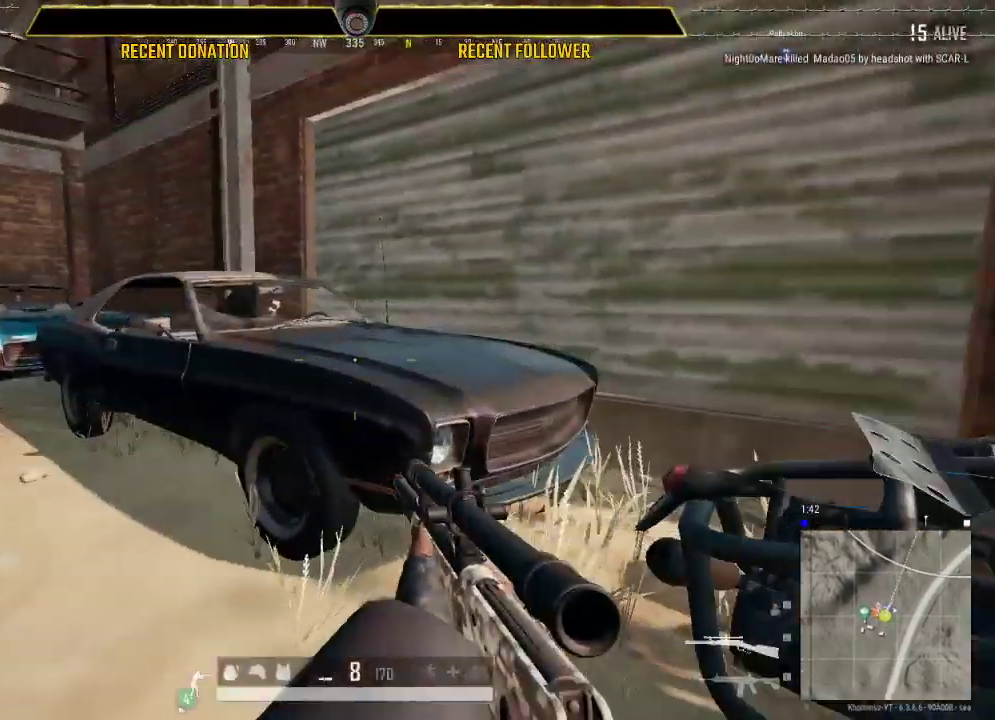
{"keys": ["a", "w"], "mouse": [], "events": [[50, "a", "down"], [316, "s", "up"], [466, "w", "down"]]}
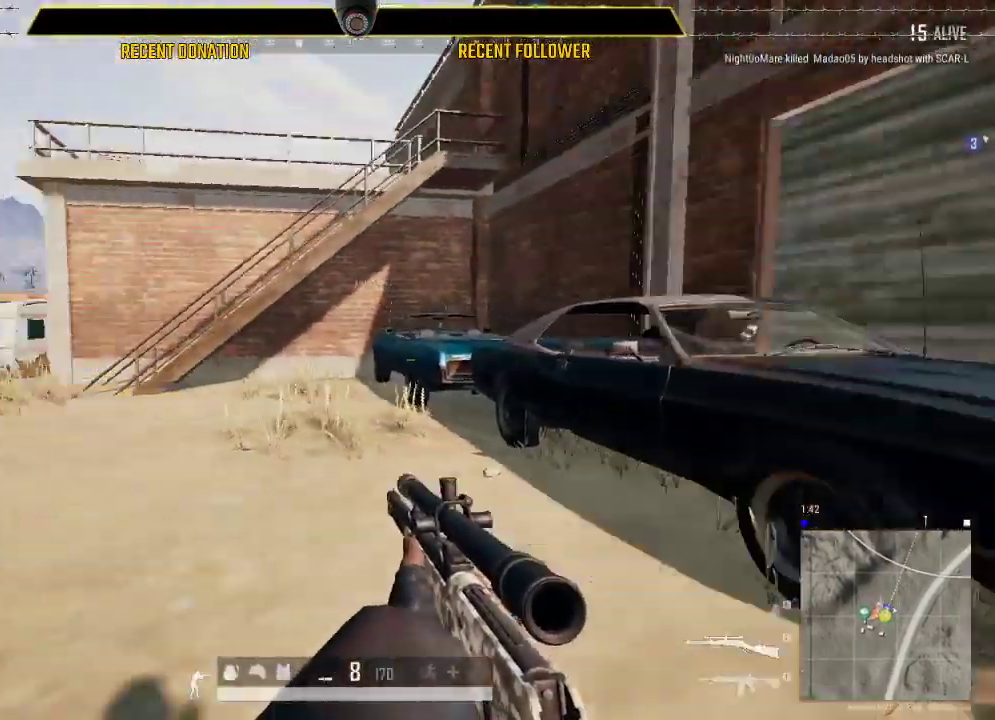
{"keys": ["shift", "w"], "mouse": [], "events": [[83, "shift", "down"], [416, "a", "up"]]}
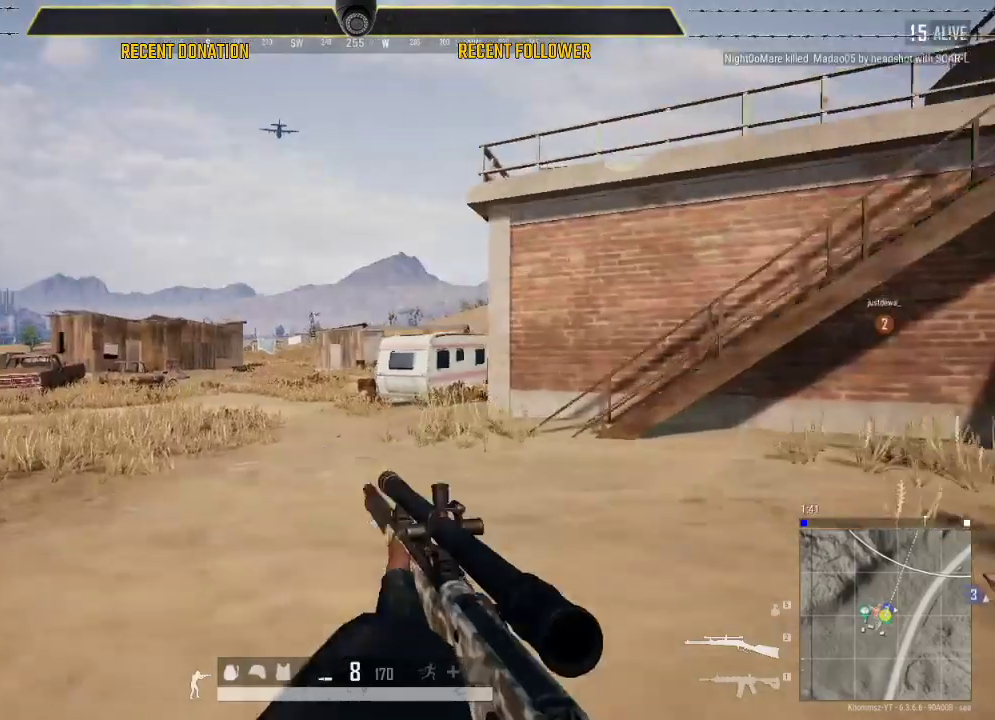
{"keys": ["shift", "space", "w"], "mouse": [], "events": [[400, "space", "down"]]}
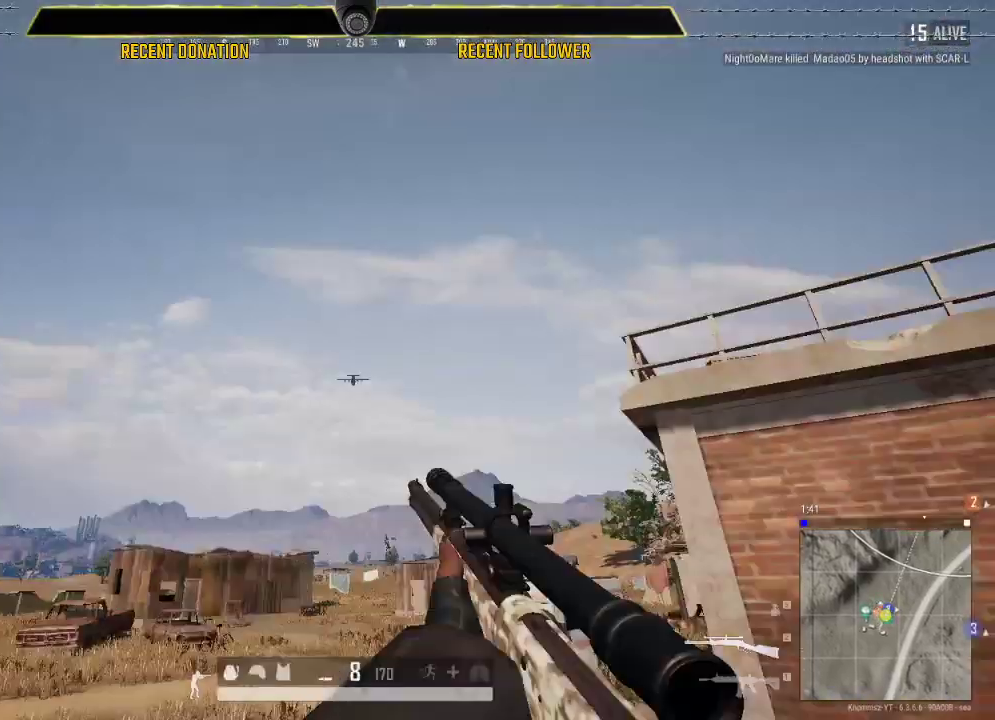
{"keys": ["a"], "mouse": [], "events": [[33, "shift", "up"], [33, "space", "up"], [316, "a", "down"], [316, "w", "up"]]}
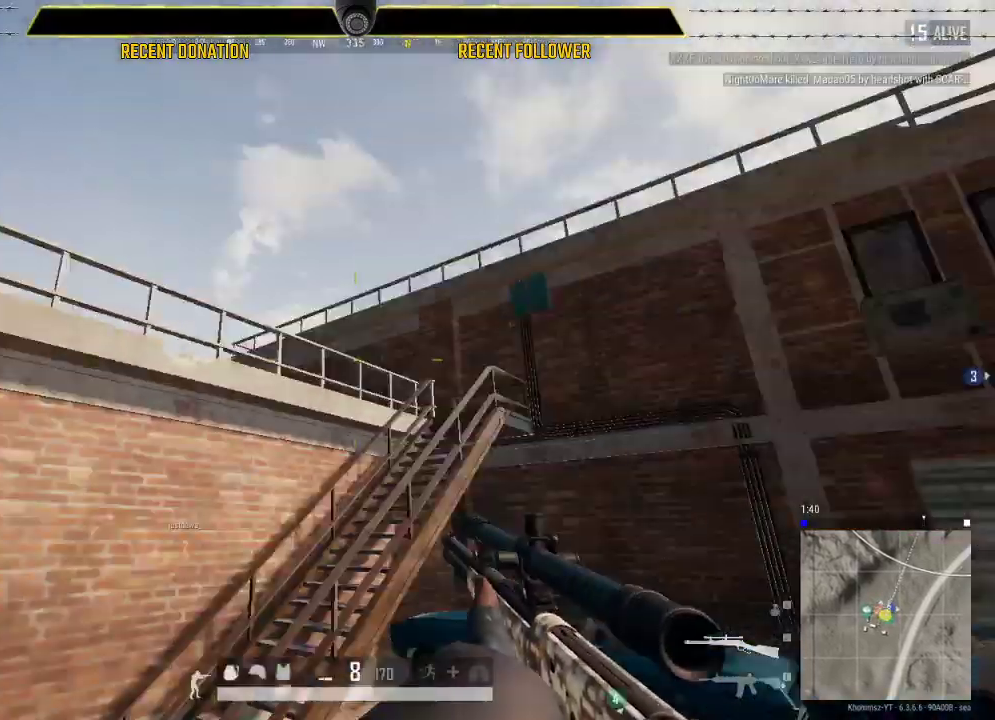
{"keys": ["caps_lock", "s"], "mouse": [], "events": [[50, "a", "up"], [150, "caps_lock", "down"], [383, "s", "down"]]}
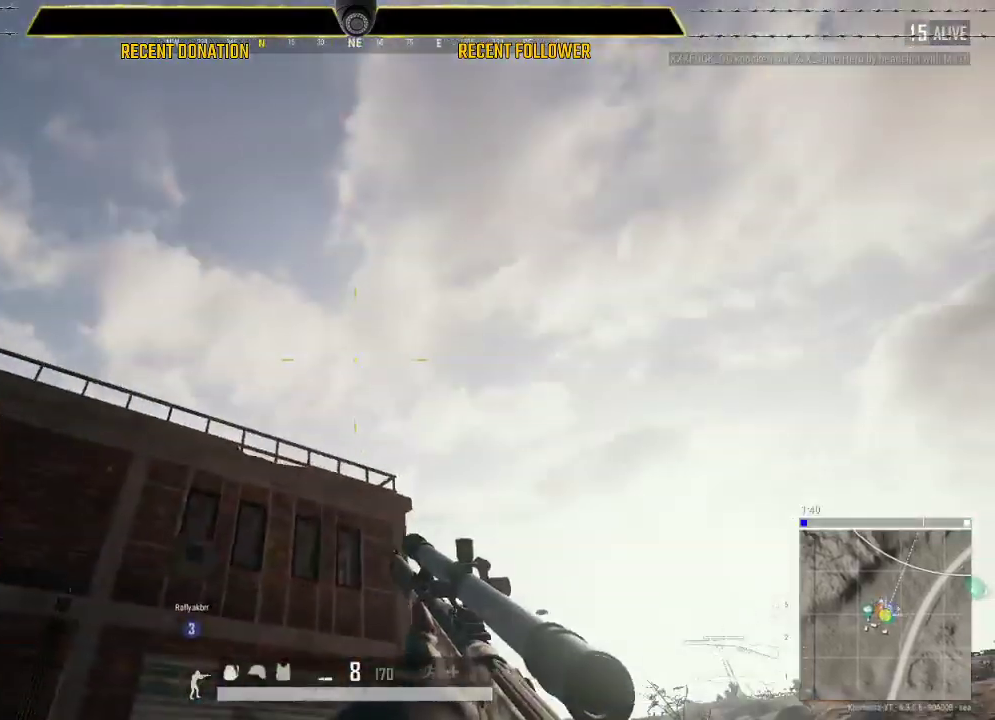
{"keys": ["caps_lock", "d"], "mouse": [], "events": [[366, "d", "down"], [366, "s", "up"]]}
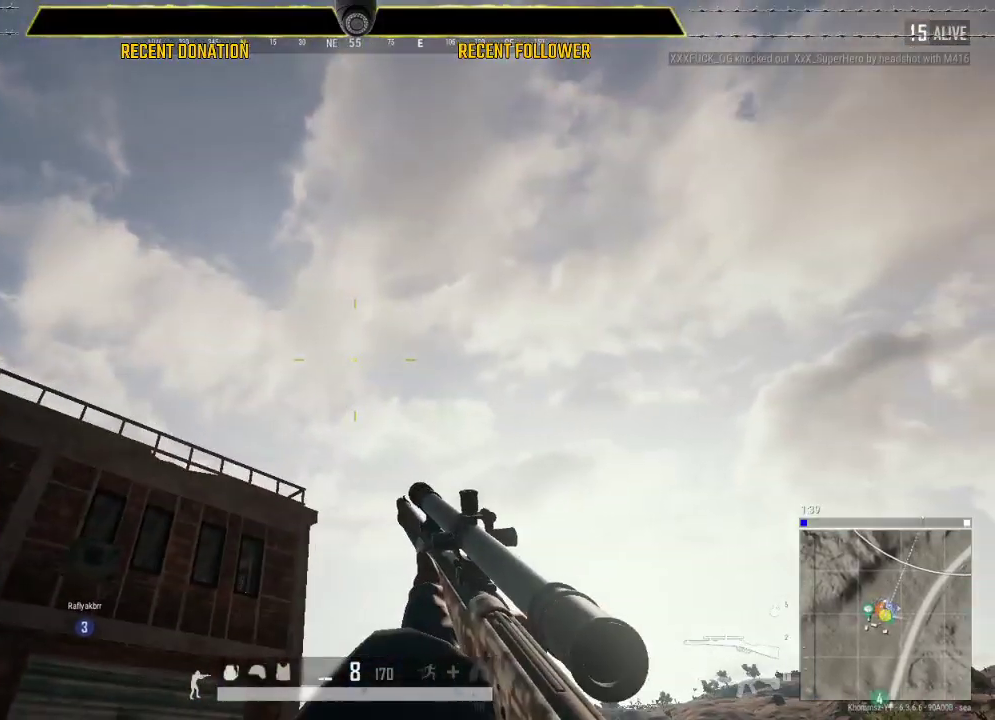
{"keys": ["caps_lock", "d", "w"], "mouse": [], "events": [[83, "w", "down"], [316, "caps_lock", "up"], [416, "caps_lock", "down"]]}
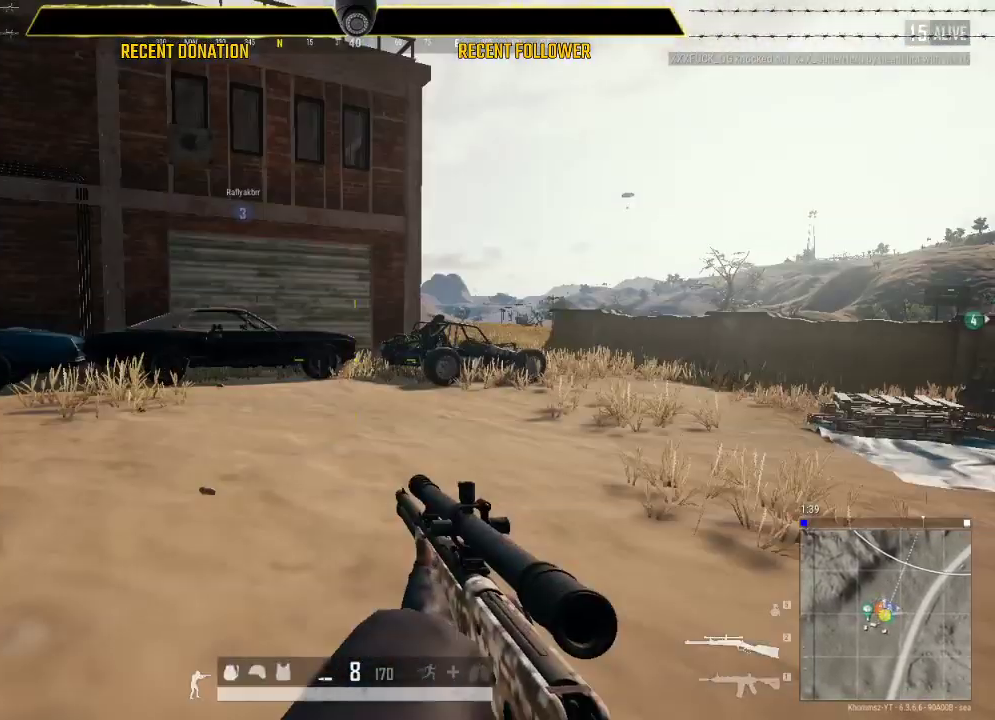
{"keys": ["d", "shift", "w"], "mouse": [], "events": [[100, "shift", "down"], [383, "caps_lock", "up"]]}
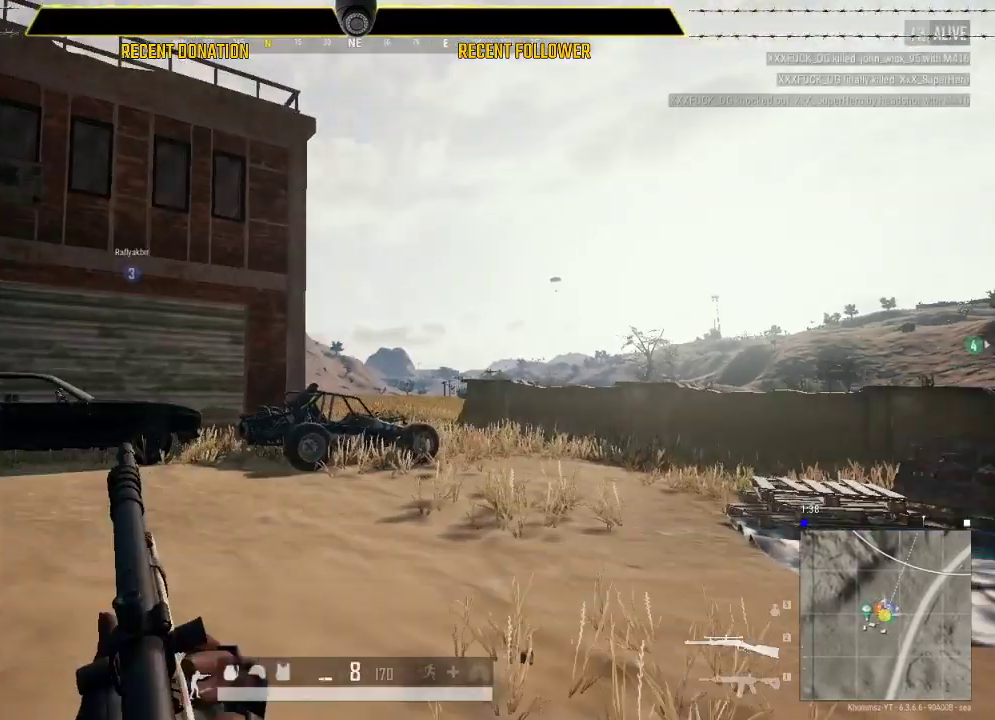
{"keys": ["w"], "mouse": [], "events": [[16, "d", "up"], [433, "shift", "up"]]}
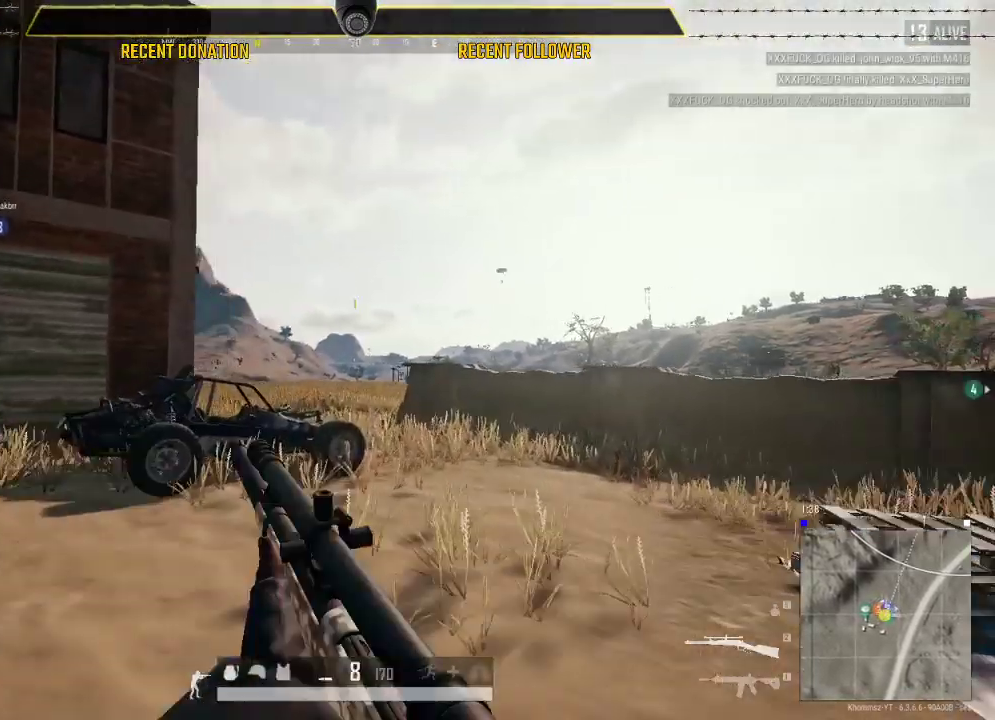
{"keys": ["caps_lock", "d", "w"], "mouse": [], "events": [[116, "caps_lock", "down"], [433, "d", "down"]]}
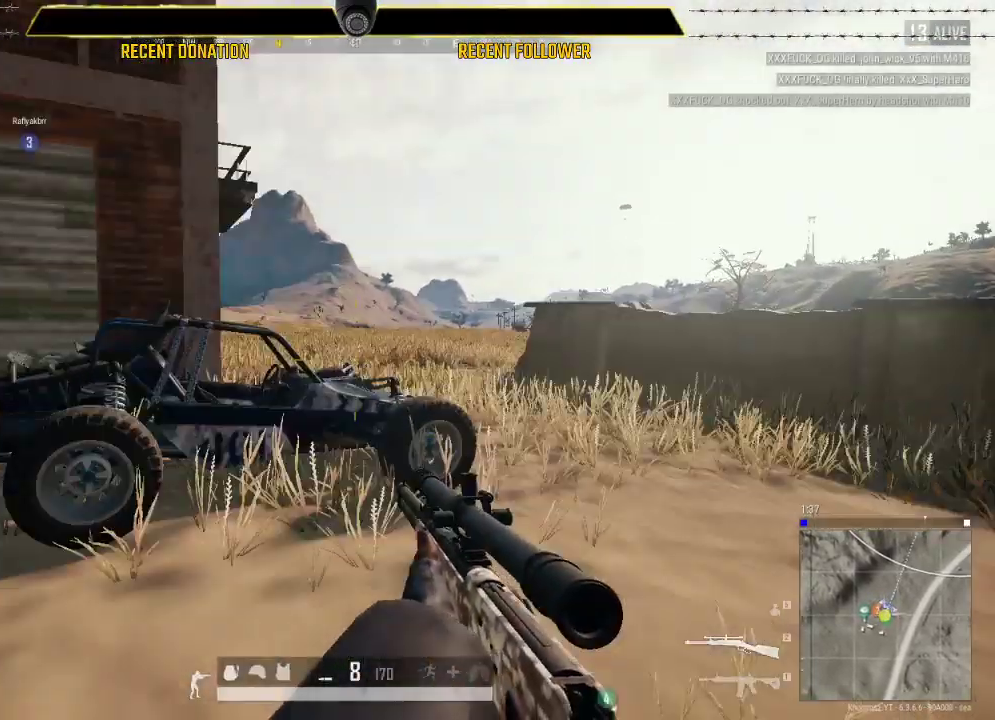
{"keys": ["caps_lock", "d", "shift", "w"], "mouse": [], "events": [[416, "shift", "down"]]}
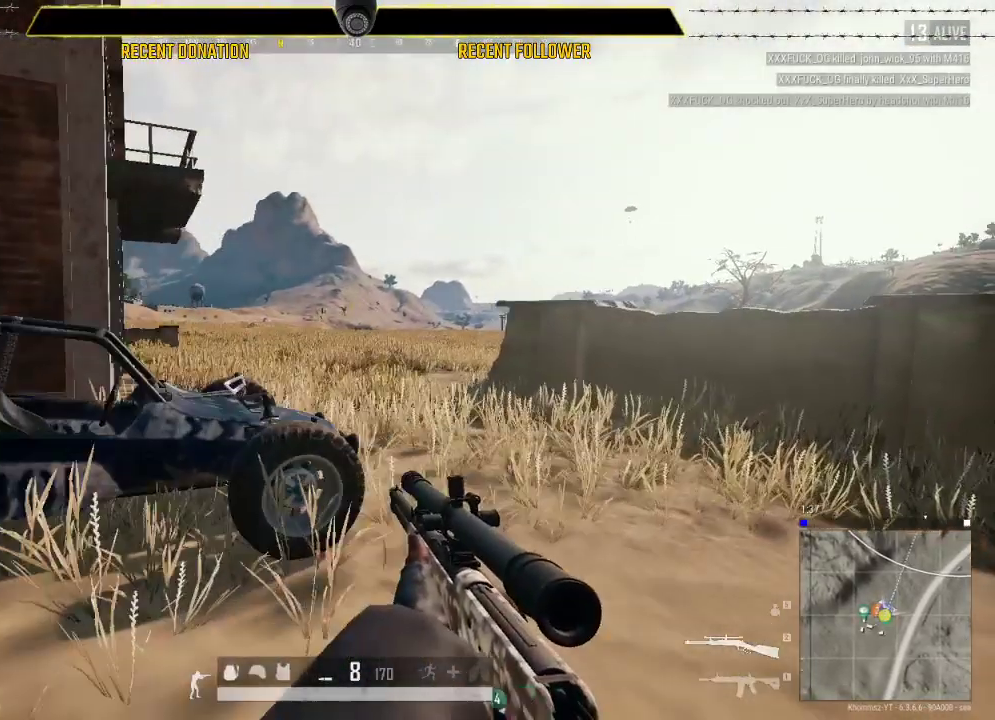
{"keys": ["w"], "mouse": [], "events": [[150, "d", "up"], [216, "mouse_right", "down"], [266, "shift", "up"], [300, "caps_lock", "up"], [300, "mouse_right", "up"]]}
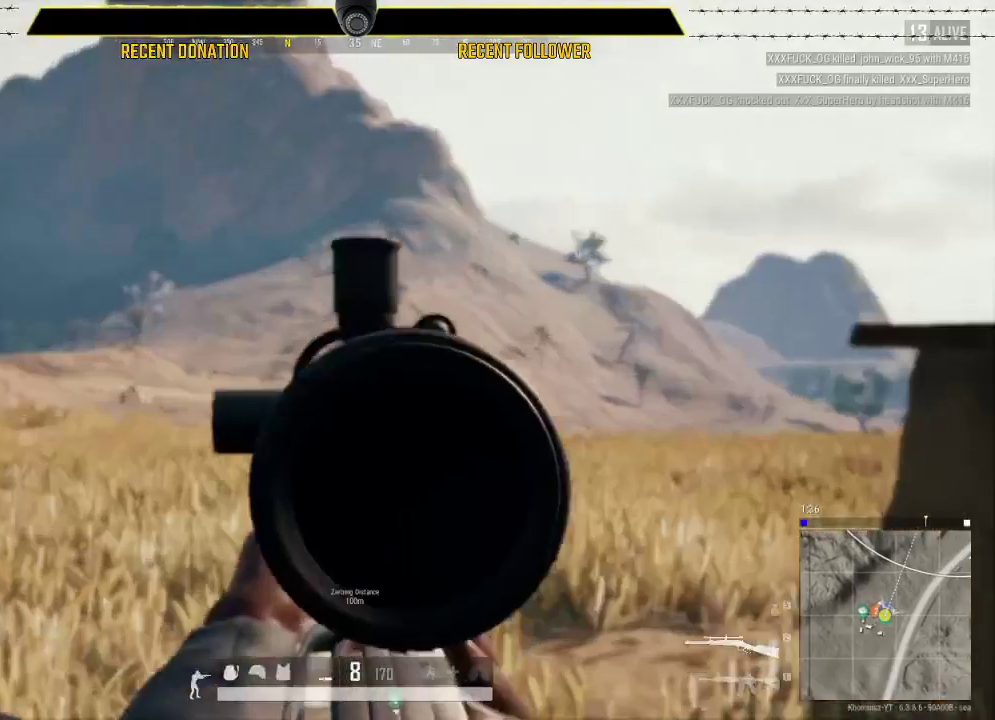
{"keys": ["s"], "mouse": [], "events": [[183, "a", "down"], [183, "w", "up"], [433, "s", "down"], [500, "a", "up"]]}
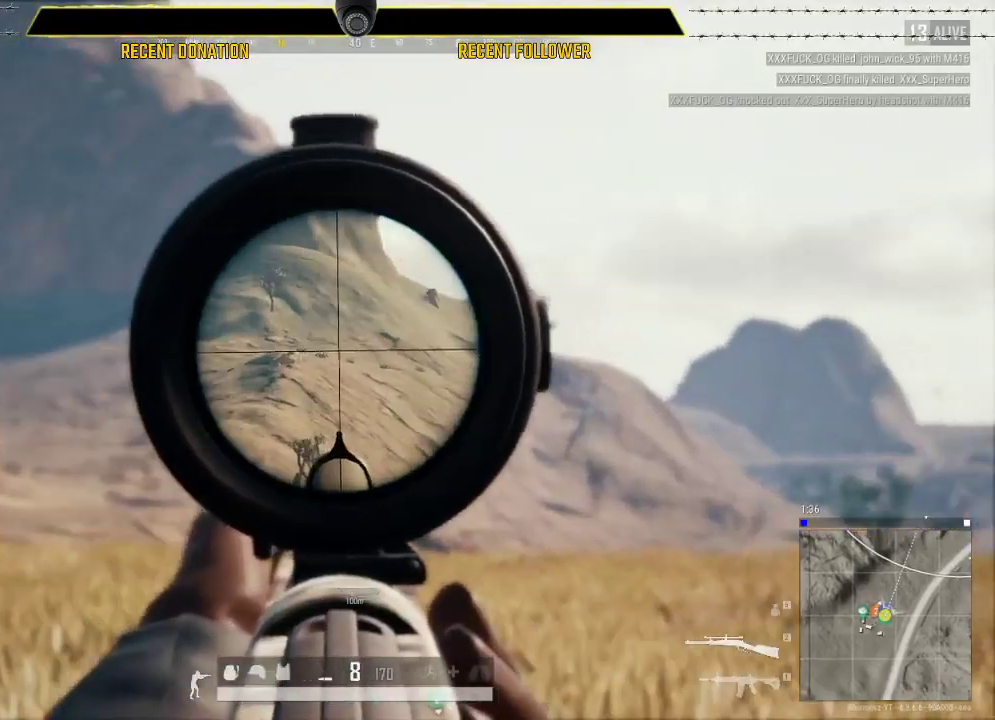
{"keys": ["s"], "mouse": [], "events": []}
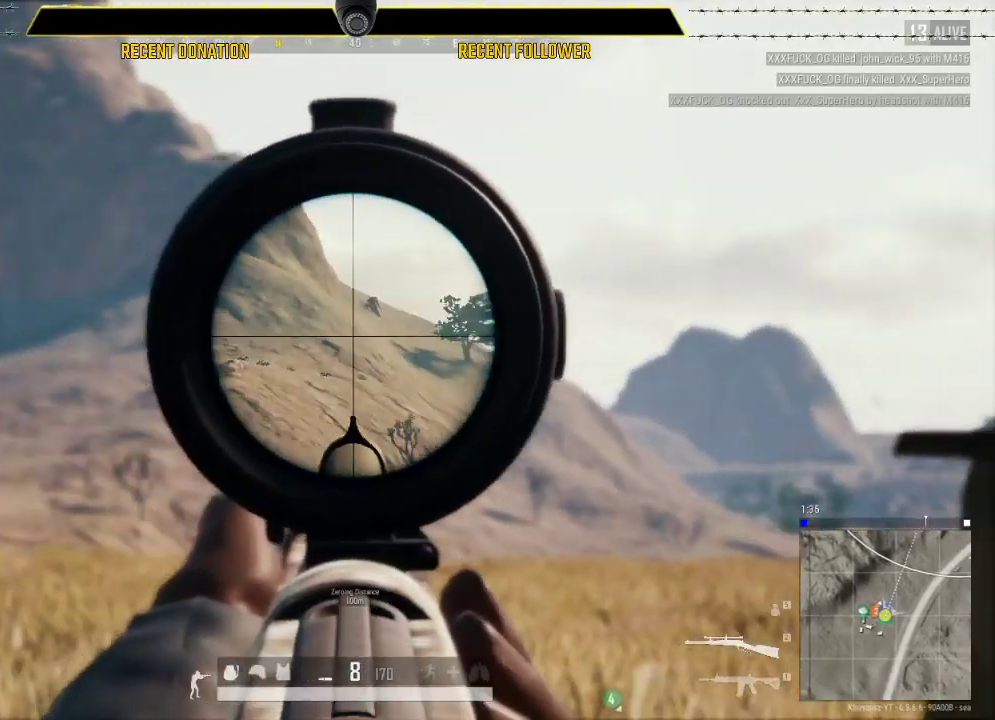
{"keys": ["caps_lock", "d"], "mouse": [], "events": [[16, "caps_lock", "down"], [300, "s", "up"], [433, "d", "down"]]}
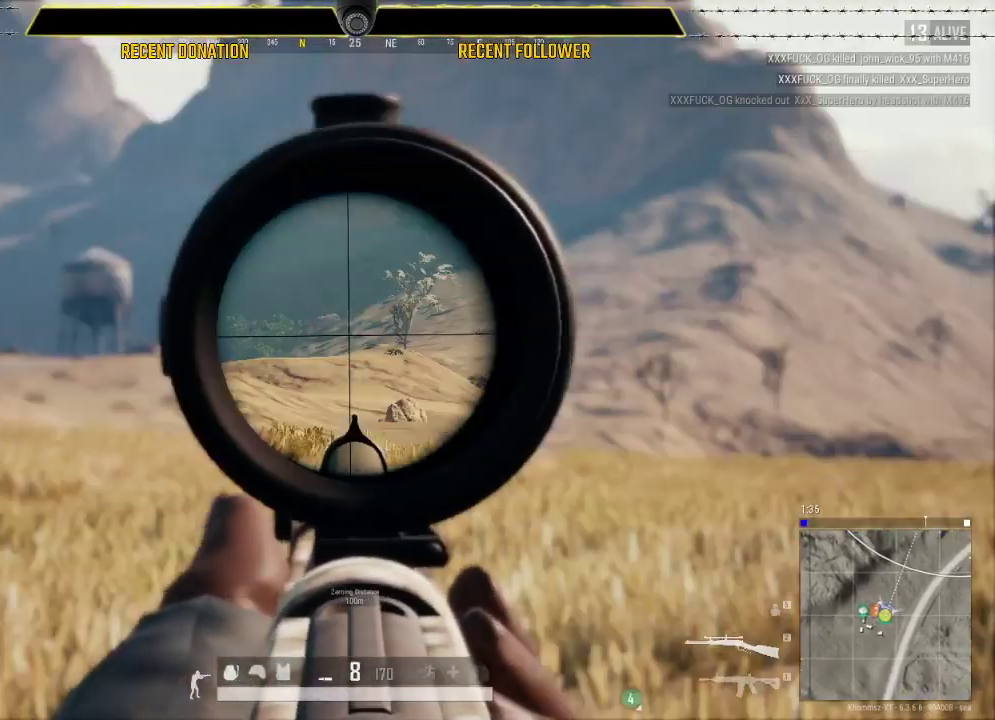
{"keys": ["caps_lock", "d"], "mouse": [], "events": []}
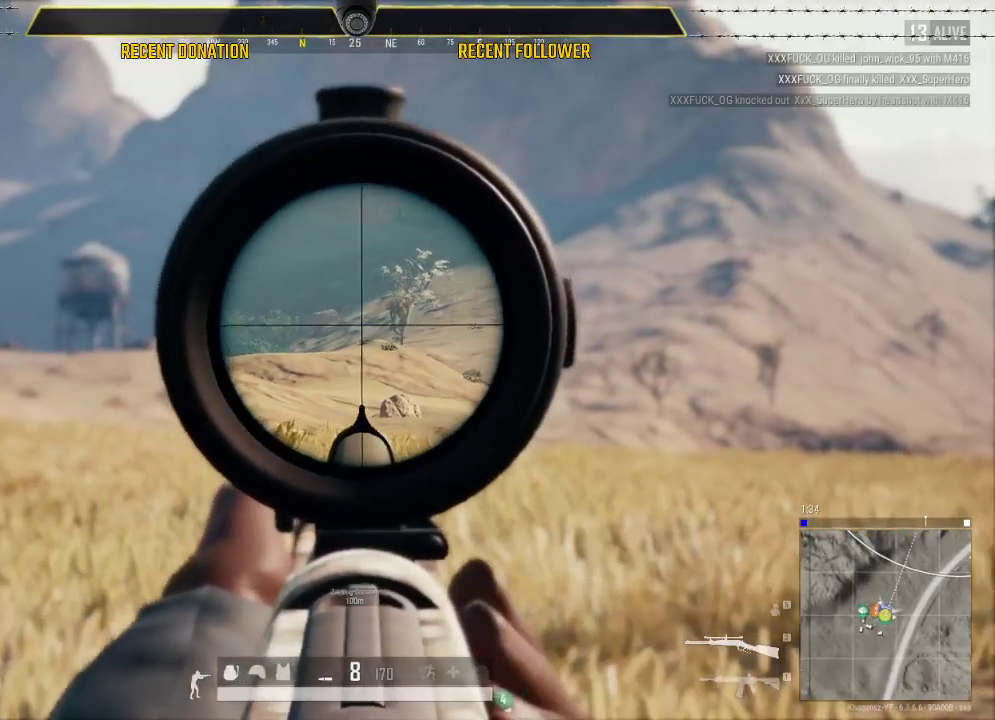
{"keys": ["caps_lock"], "mouse": [], "events": [[50, "d", "up"]]}
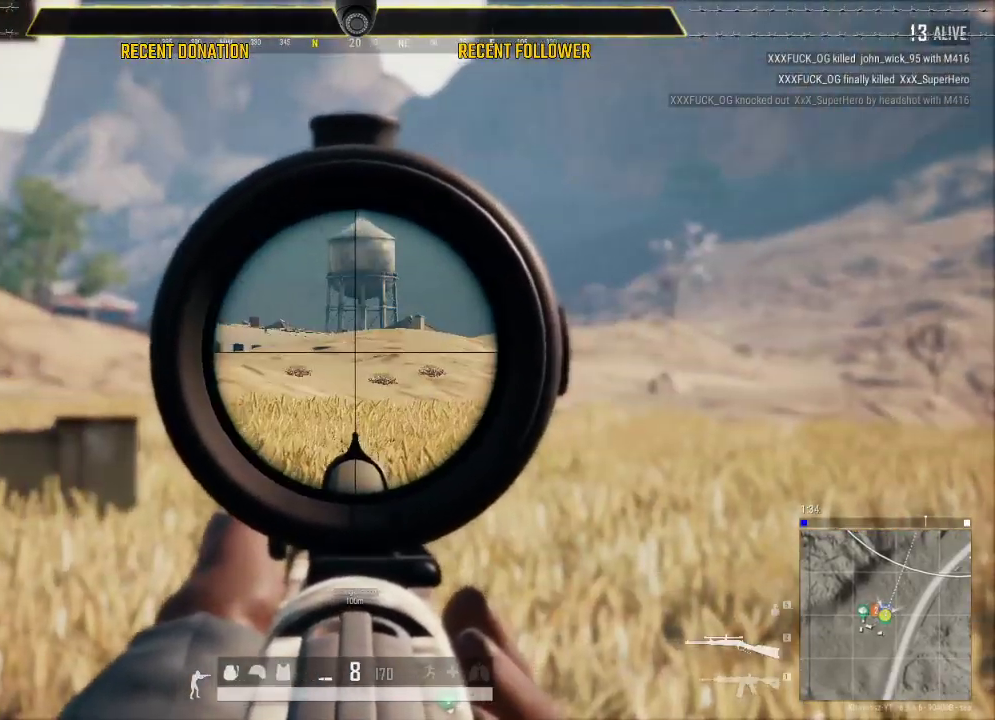
{"keys": ["caps_lock"], "mouse": [], "events": [[116, "d", "down"], [500, "d", "up"]]}
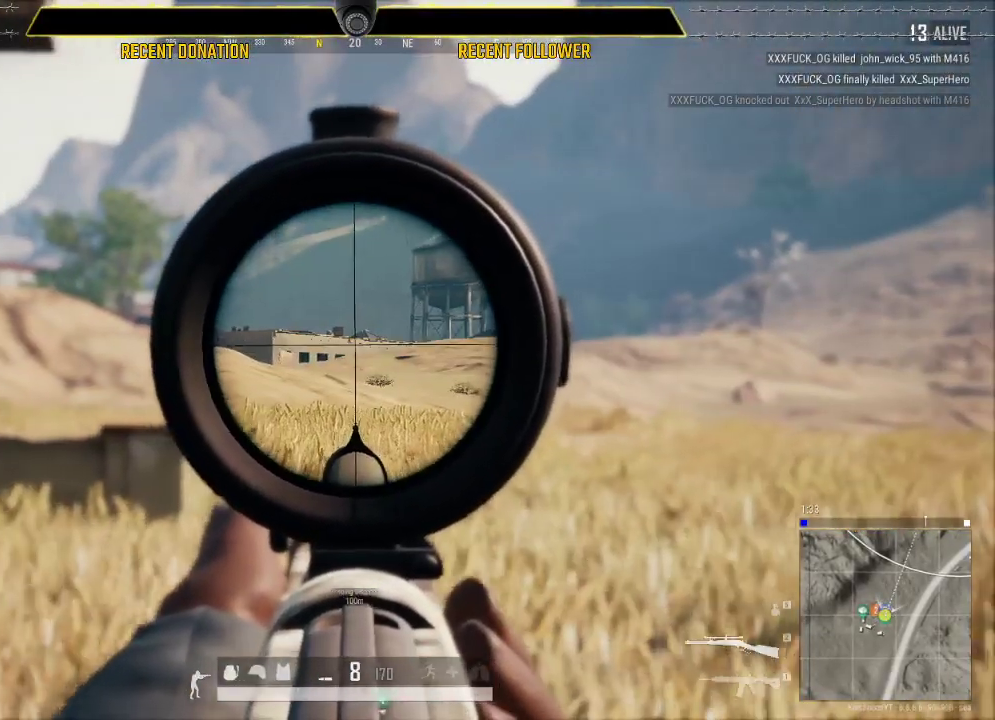
{"keys": ["a", "s"], "mouse": [], "events": [[83, "caps_lock", "up"], [83, "mouse_right", "down"], [183, "mouse_right", "up"], [283, "mouse_right", "down"], [283, "s", "down"], [366, "mouse_right", "up"], [466, "a", "down"]]}
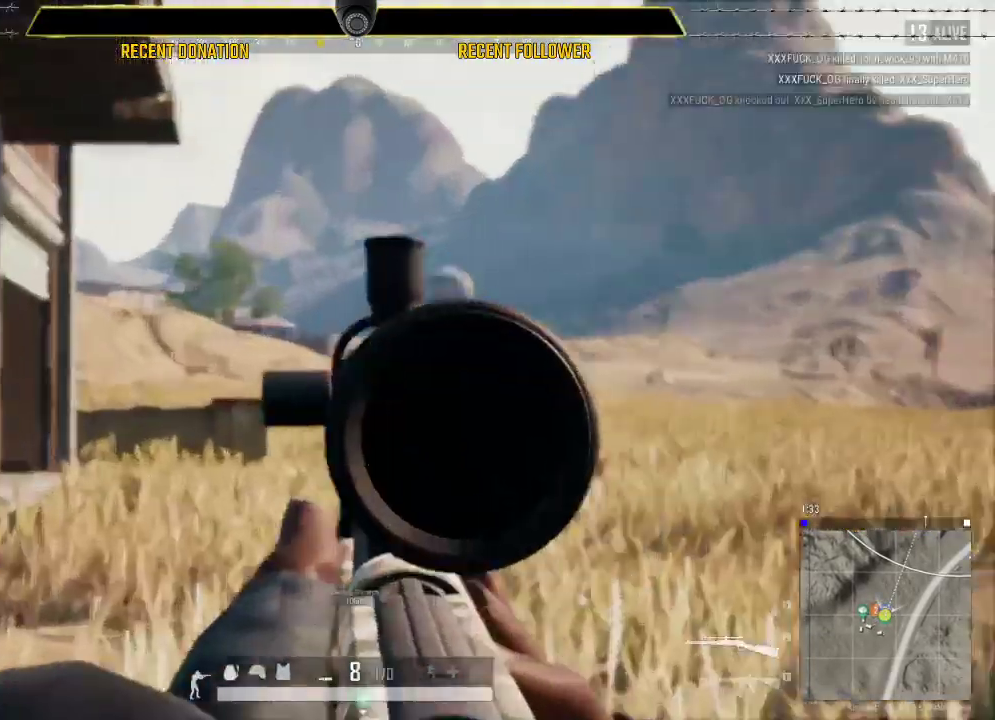
{"keys": ["w"], "mouse": [], "events": [[50, "s", "up"], [100, "mouse_right", "down"], [200, "mouse_right", "up"], [400, "w", "down"], [483, "a", "up"]]}
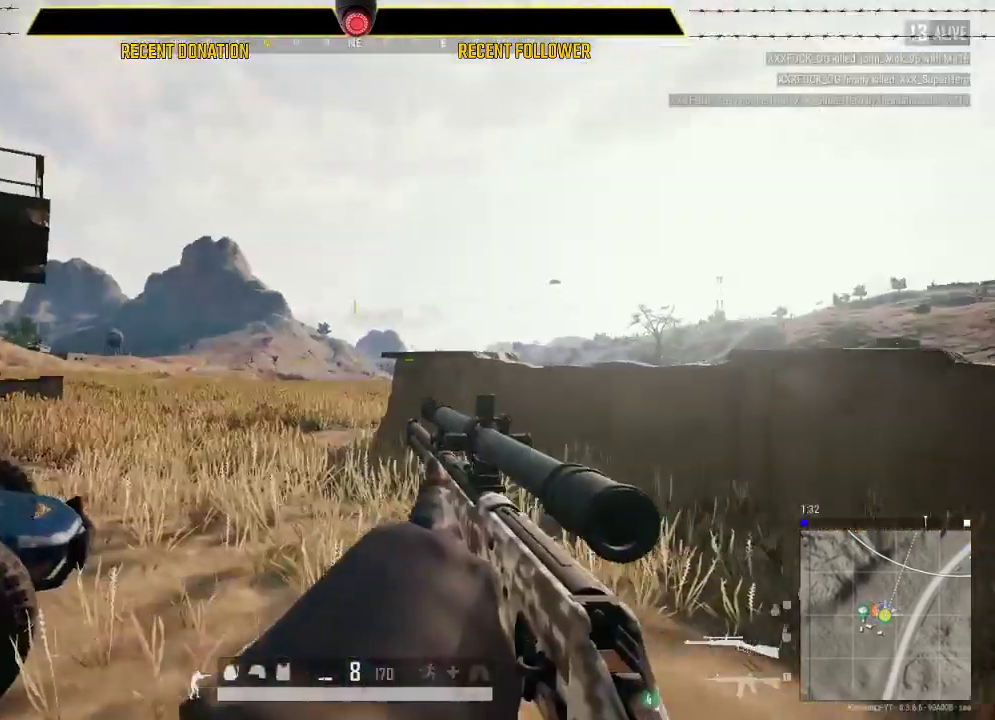
{"keys": ["a", "w"], "mouse": ["right"], "events": [[466, "a", "down"], [466, "mouse_right", "down"]]}
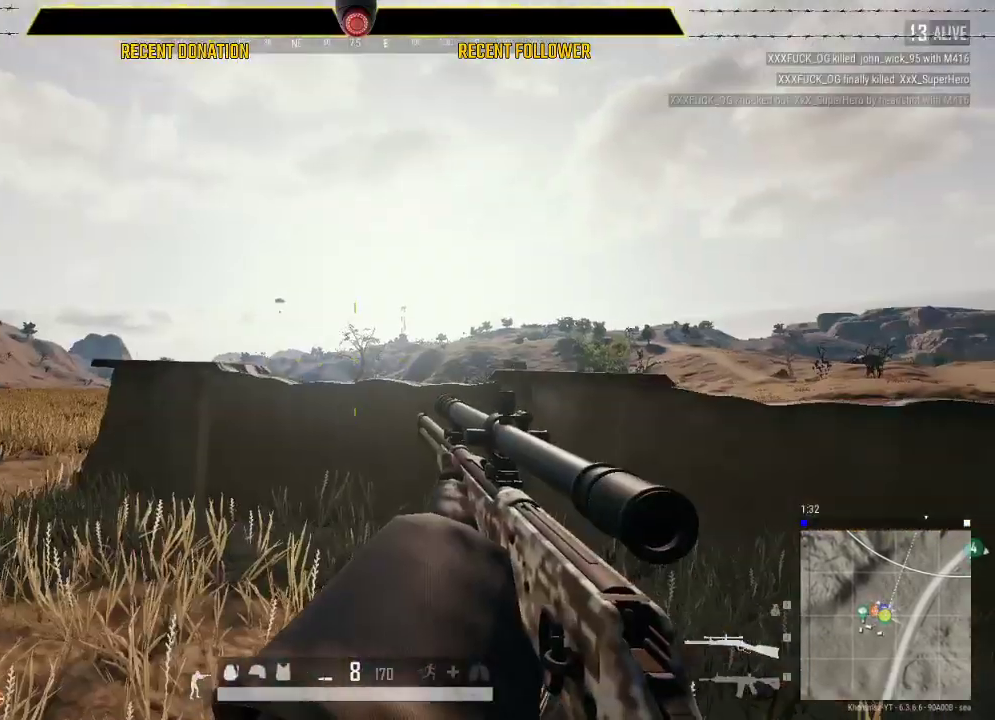
{"keys": ["d"], "mouse": [], "events": [[33, "mouse_right", "up"], [233, "w", "up"], [416, "a", "up"], [416, "d", "down"]]}
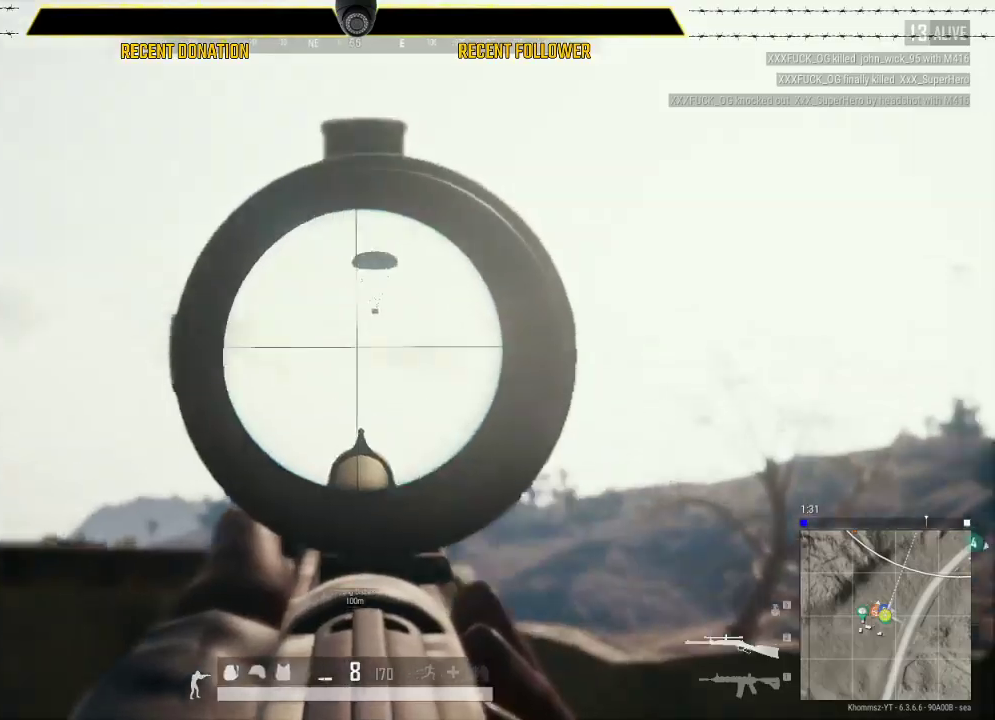
{"keys": ["d", "s"], "mouse": [], "events": [[100, "a", "down"], [150, "d", "up"], [283, "a", "up"], [283, "d", "down"], [416, "s", "down"]]}
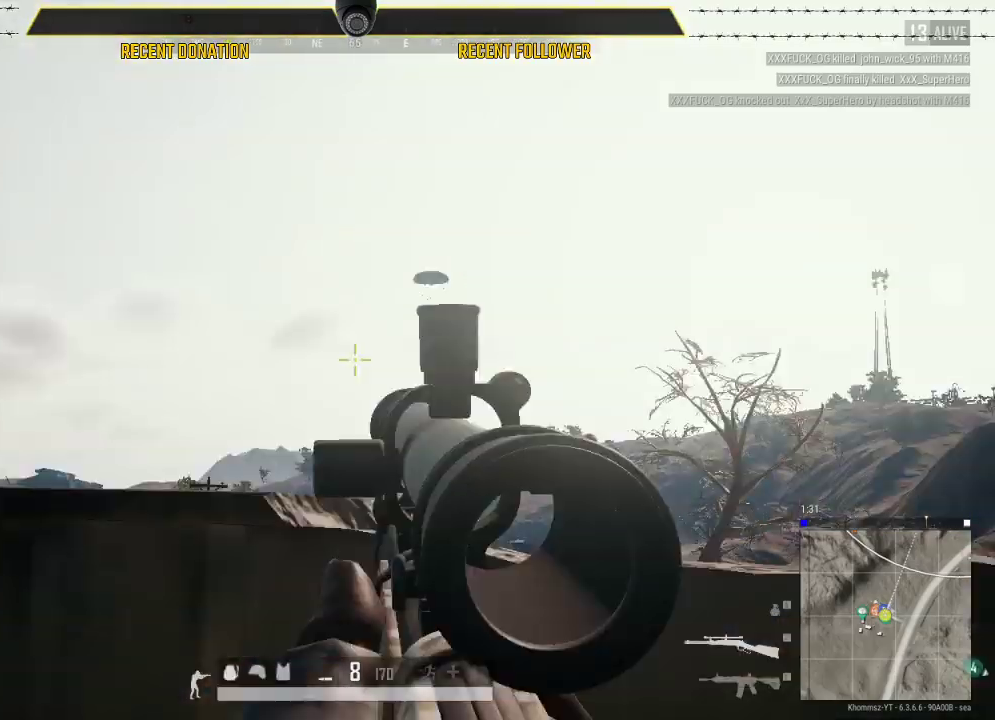
{"keys": ["a"], "mouse": [], "events": [[50, "d", "up"], [316, "a", "down"], [466, "s", "up"]]}
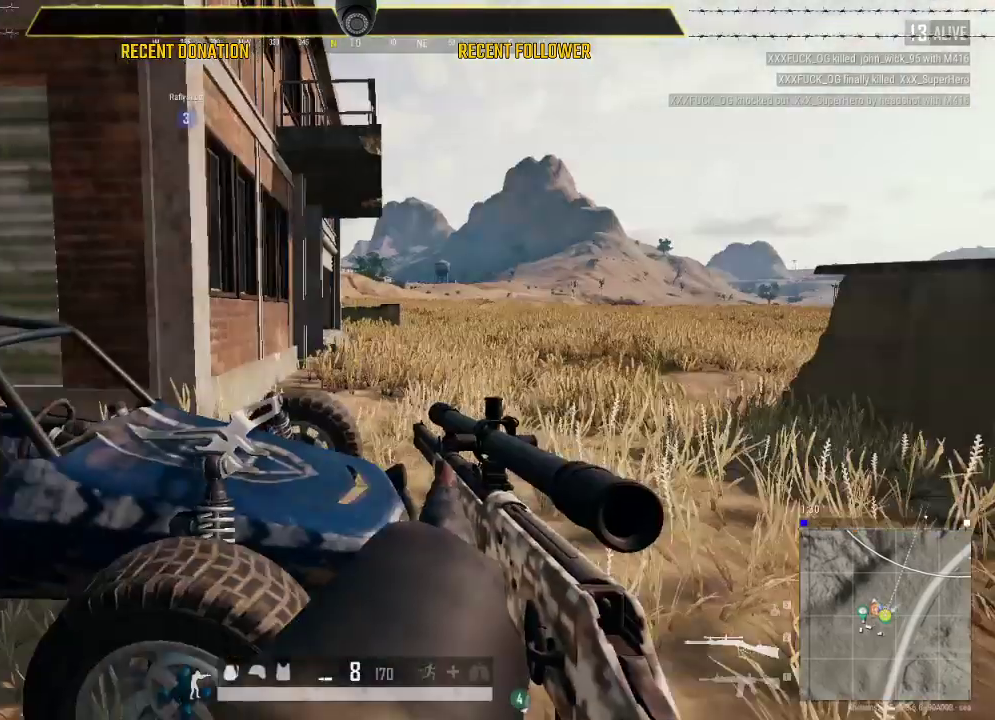
{"keys": ["caps_lock", "w"], "mouse": [], "events": [[283, "w", "down"], [316, "a", "up"], [383, "caps_lock", "down"]]}
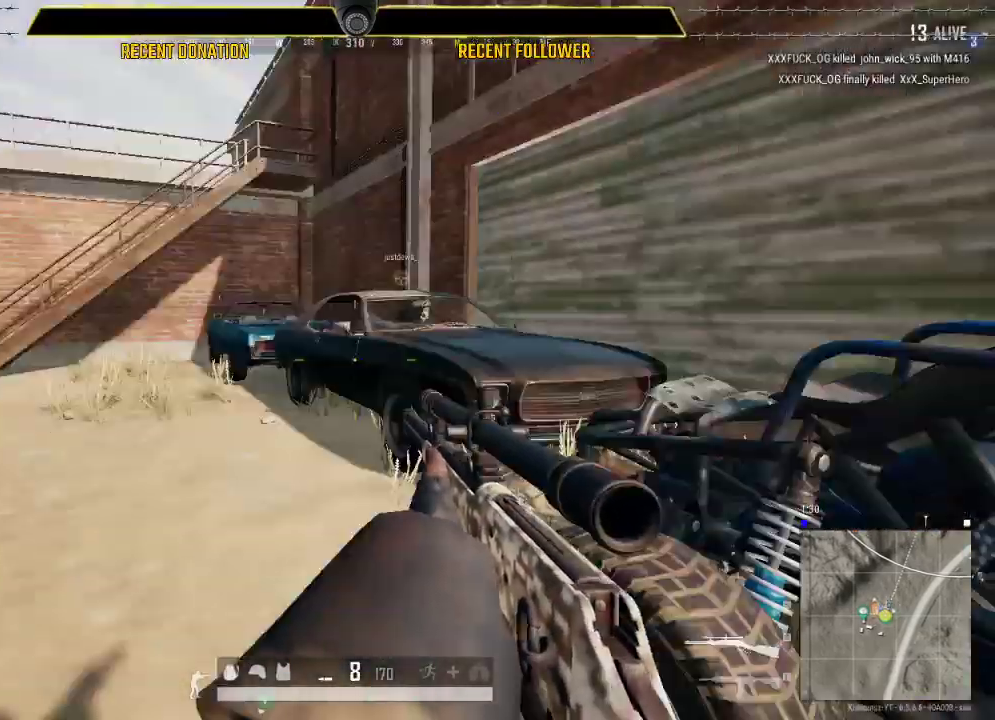
{"keys": ["caps_lock", "shift", "w"], "mouse": [], "events": [[150, "shift", "down"]]}
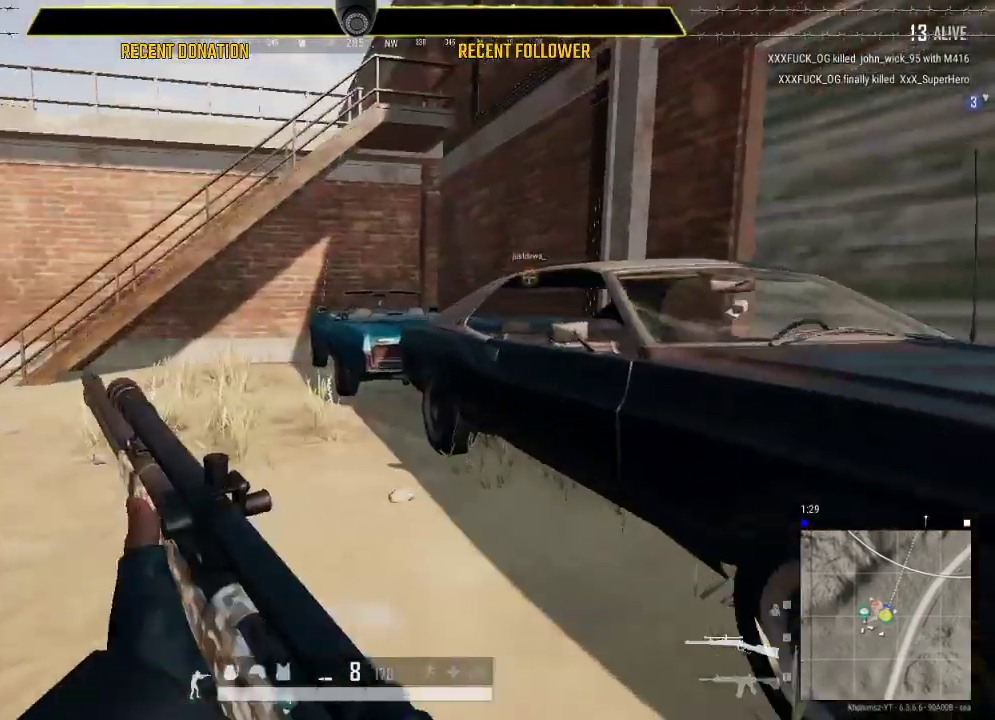
{"keys": ["caps_lock", "shift", "w"], "mouse": [], "events": []}
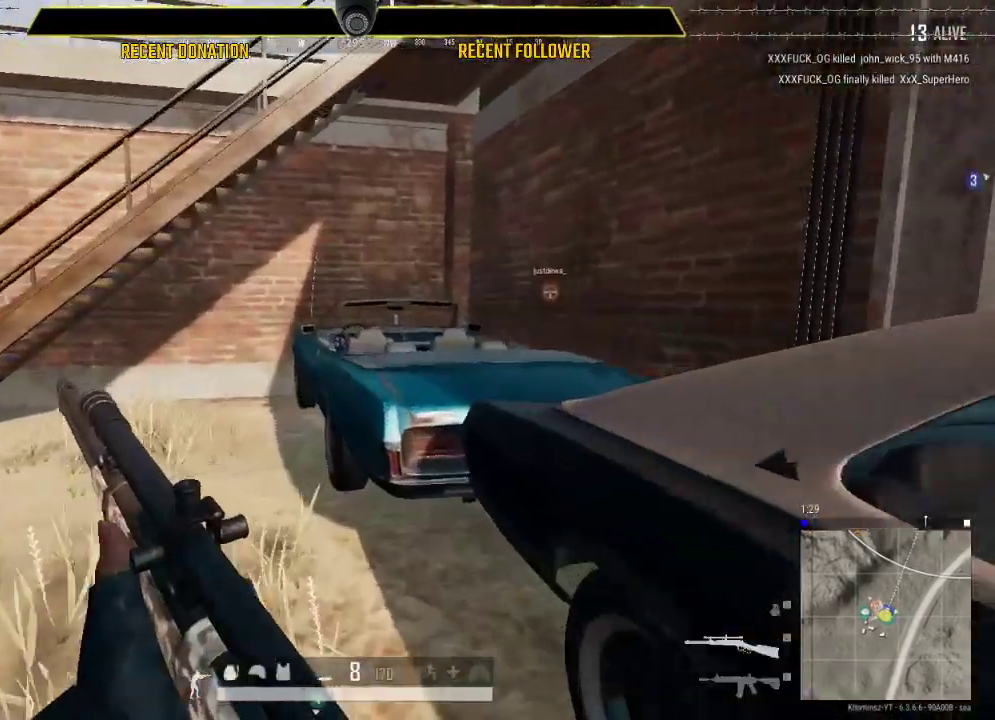
{"keys": ["caps_lock", "shift", "w"], "mouse": [], "events": []}